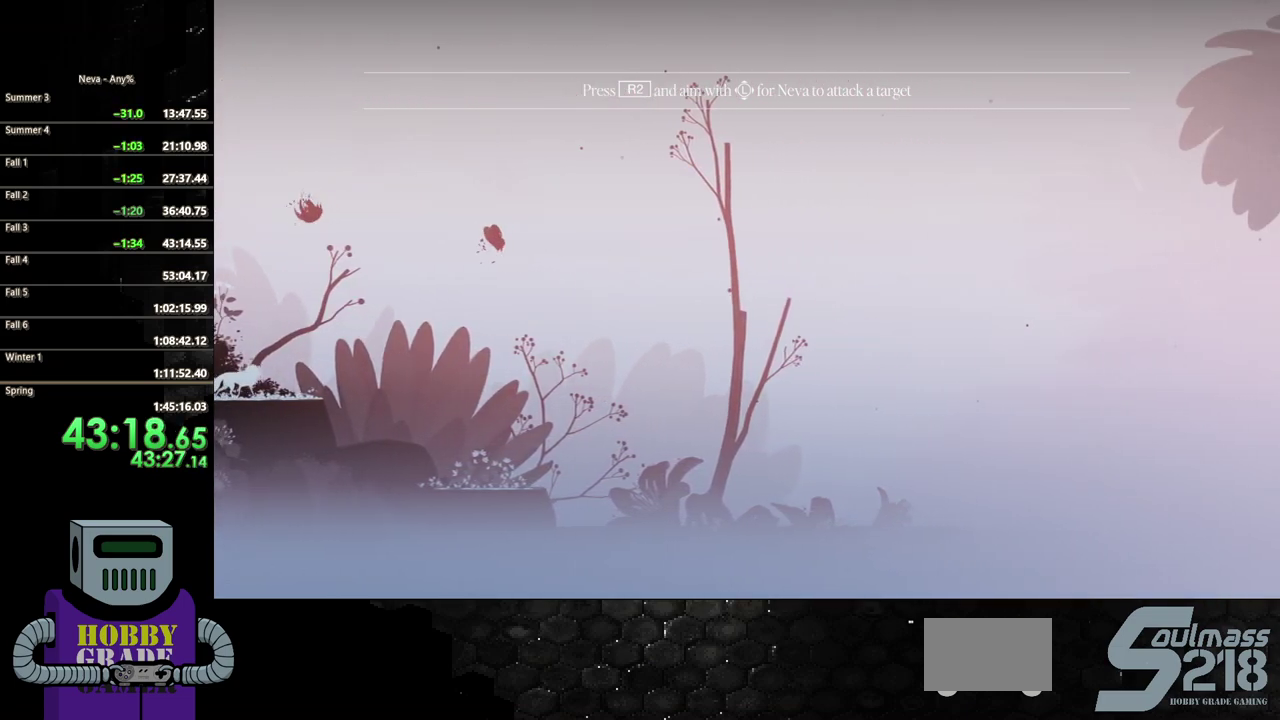
Gameplay with a controller (PlayStation layout); each line is a JSON object with the inputs held at the frame after it. "events" lists button and stick changes between this image and that frame as [ms after this image, input, new state], when the widget could be followed in between. Not read: L3 R3 left_stick right_stick.
{"buttons": ["DPAD_RIGHT"], "events": [[217, "CIRCLE", "down"], [300, "CIRCLE", "up"], [383, "CIRCLE", "down"], [450, "CIRCLE", "up"]]}
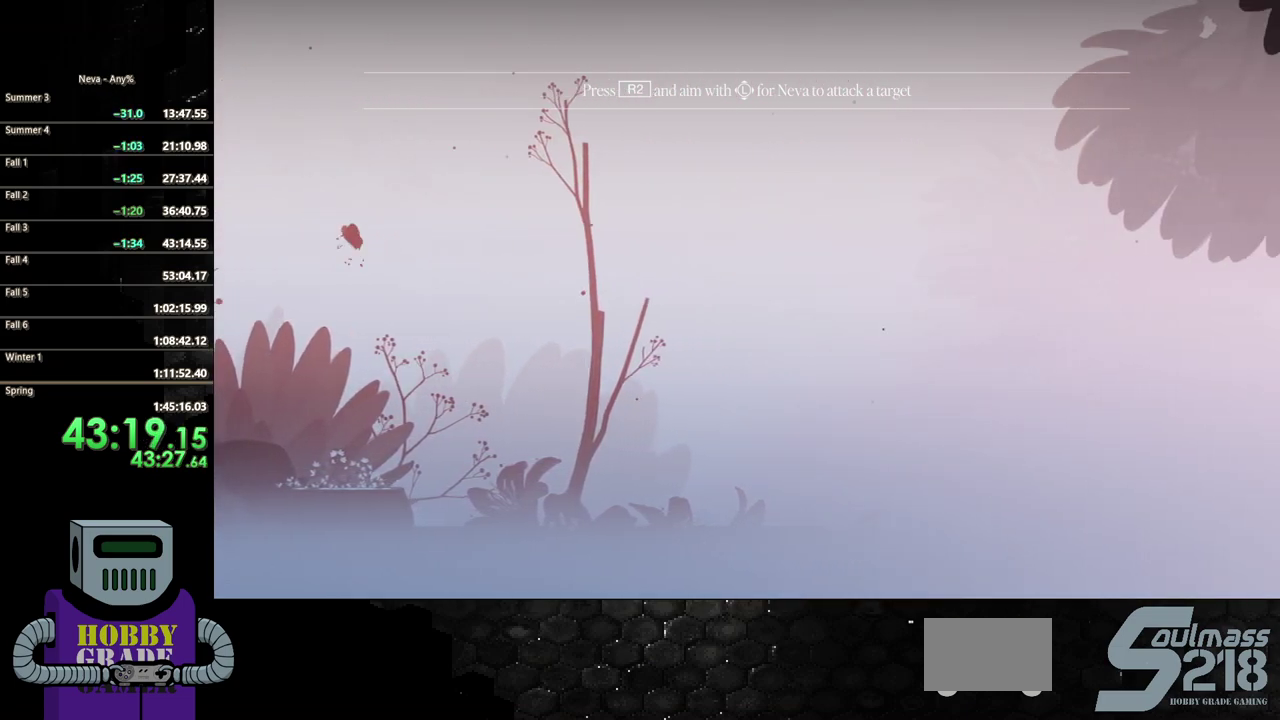
{"buttons": ["DPAD_RIGHT"], "events": [[33, "CIRCLE", "down"], [133, "CIRCLE", "up"], [200, "CIRCLE", "down"], [300, "CIRCLE", "up"], [383, "CIRCLE", "down"], [467, "CIRCLE", "up"]]}
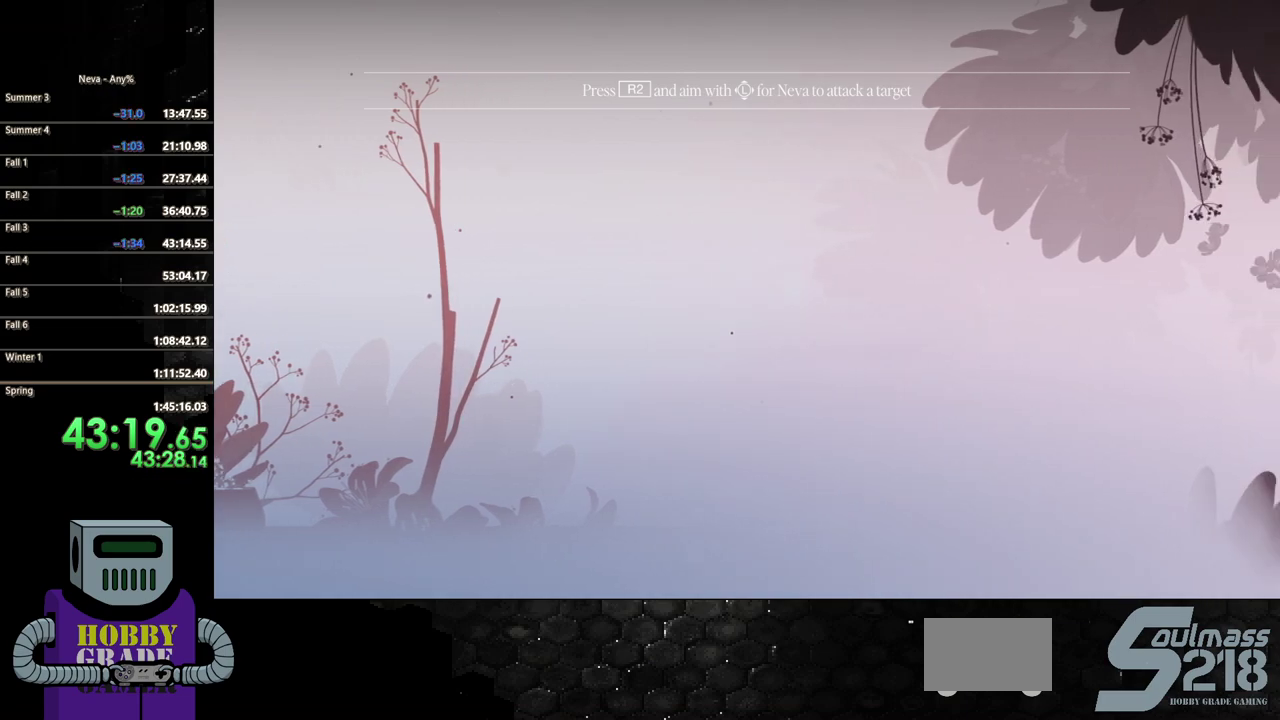
{"buttons": ["DPAD_RIGHT"], "events": [[50, "CIRCLE", "down"], [133, "CIRCLE", "up"], [217, "CIRCLE", "down"], [300, "CIRCLE", "up"], [383, "CIRCLE", "down"], [467, "CIRCLE", "up"]]}
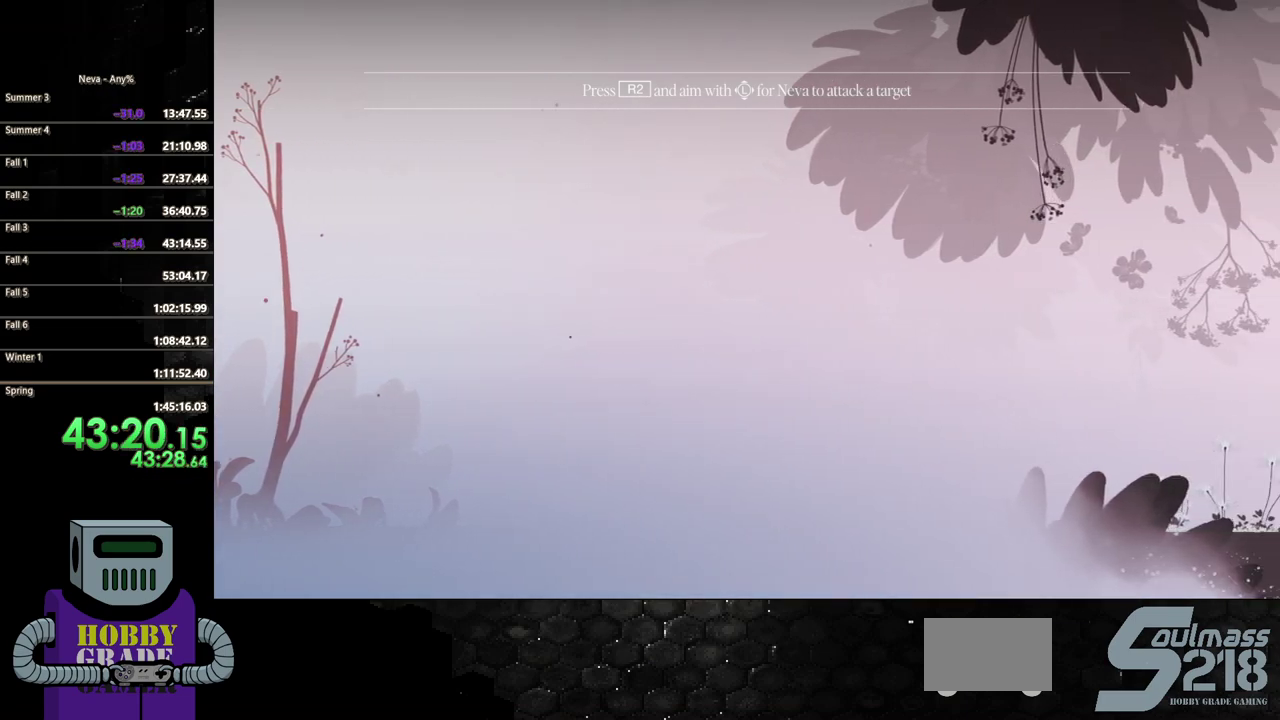
{"buttons": ["DPAD_RIGHT"], "events": [[50, "CIRCLE", "down"], [167, "CIRCLE", "up"], [233, "CIRCLE", "down"], [317, "CIRCLE", "up"], [400, "CIRCLE", "down"], [500, "CIRCLE", "up"]]}
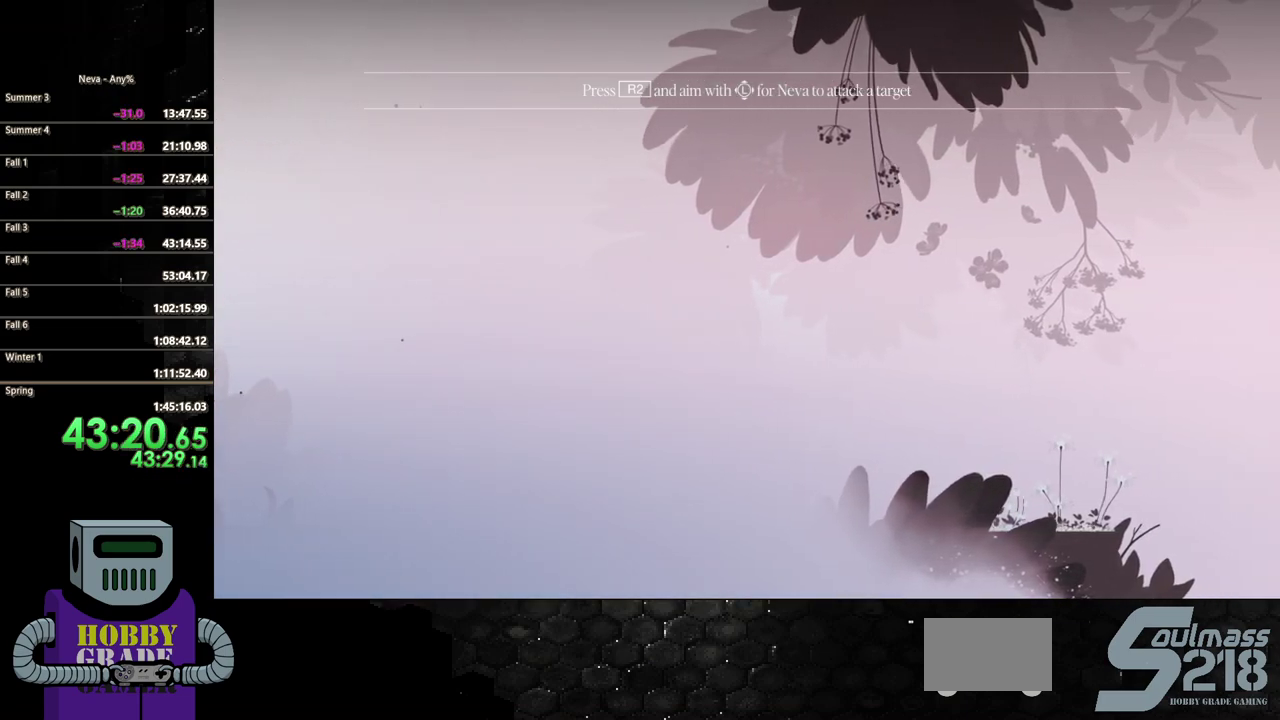
{"buttons": ["DPAD_RIGHT"], "events": [[67, "CIRCLE", "down"], [167, "CIRCLE", "up"], [233, "CIRCLE", "down"], [333, "CIRCLE", "up"], [400, "CIRCLE", "down"], [483, "CIRCLE", "up"]]}
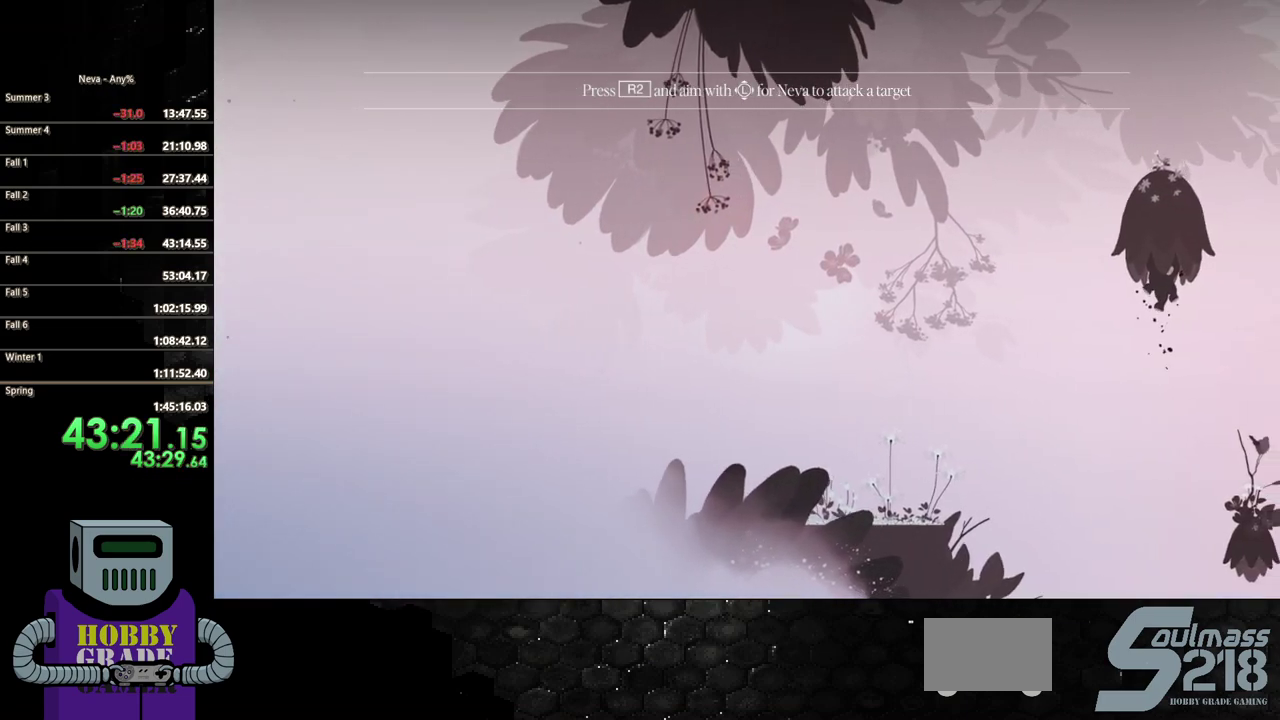
{"buttons": ["DPAD_RIGHT"], "events": [[67, "CIRCLE", "down"], [167, "CIRCLE", "up"], [217, "CIRCLE", "down"], [350, "CIRCLE", "up"]]}
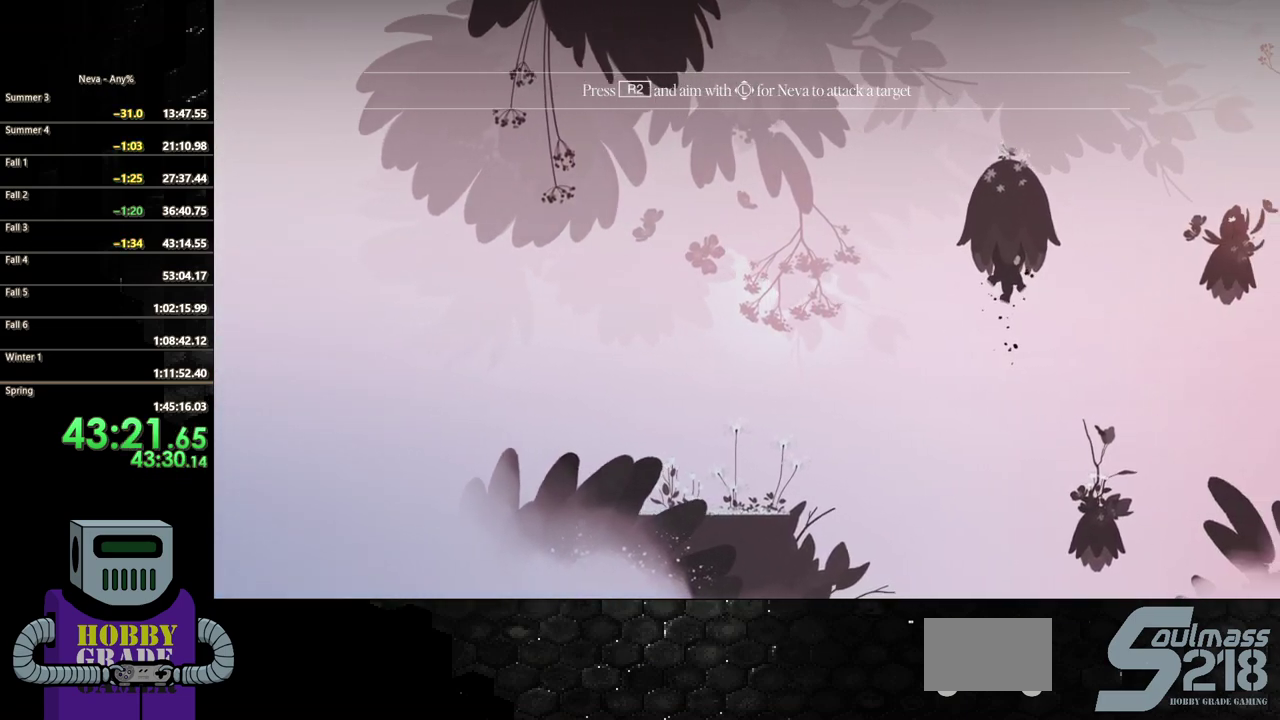
{"buttons": ["DPAD_RIGHT"], "events": []}
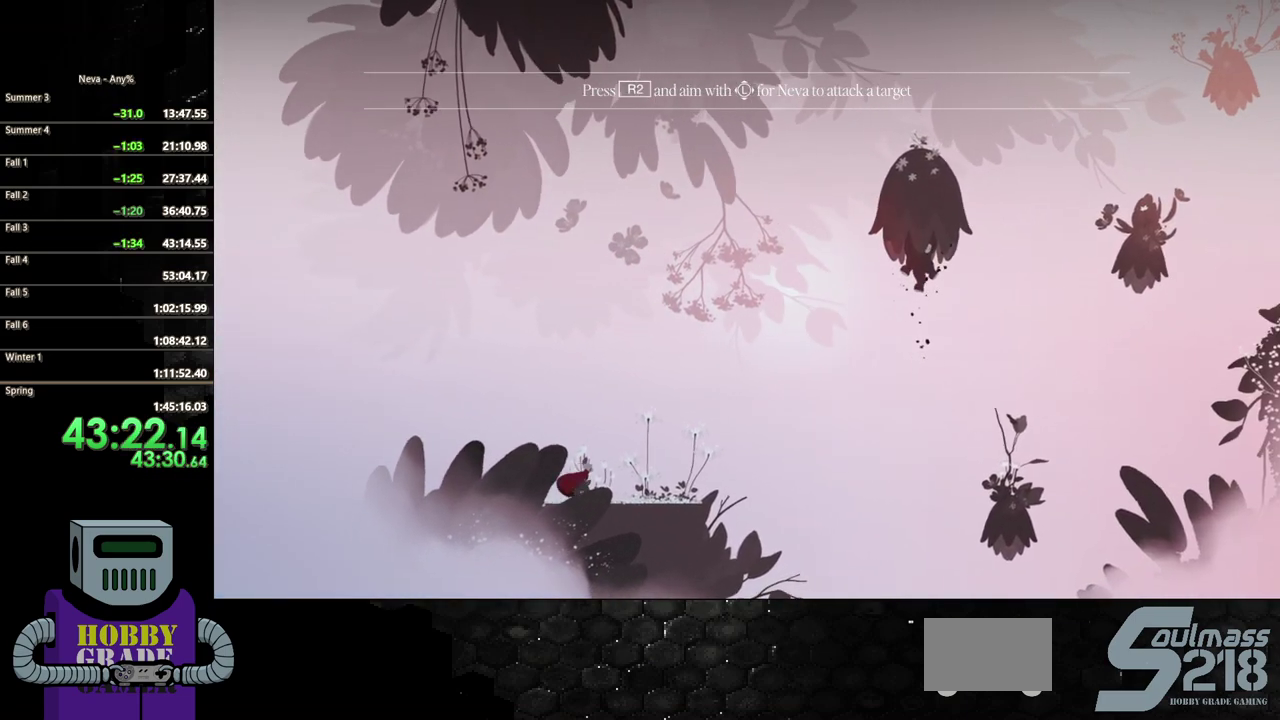
{"buttons": ["DPAD_RIGHT"], "events": []}
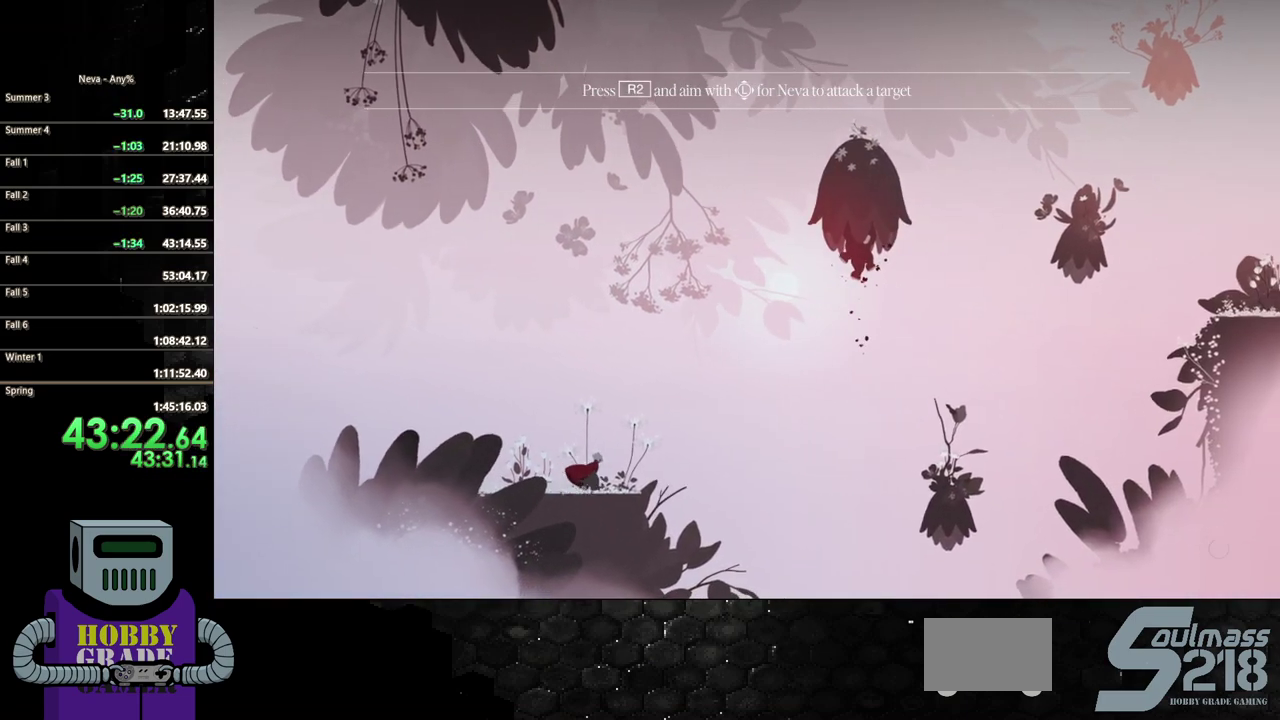
{"buttons": ["DPAD_UP"], "events": [[317, "DPAD_UP", "down"], [317, "R2", "down"], [467, "R2", "up"], [500, "DPAD_RIGHT", "up"]]}
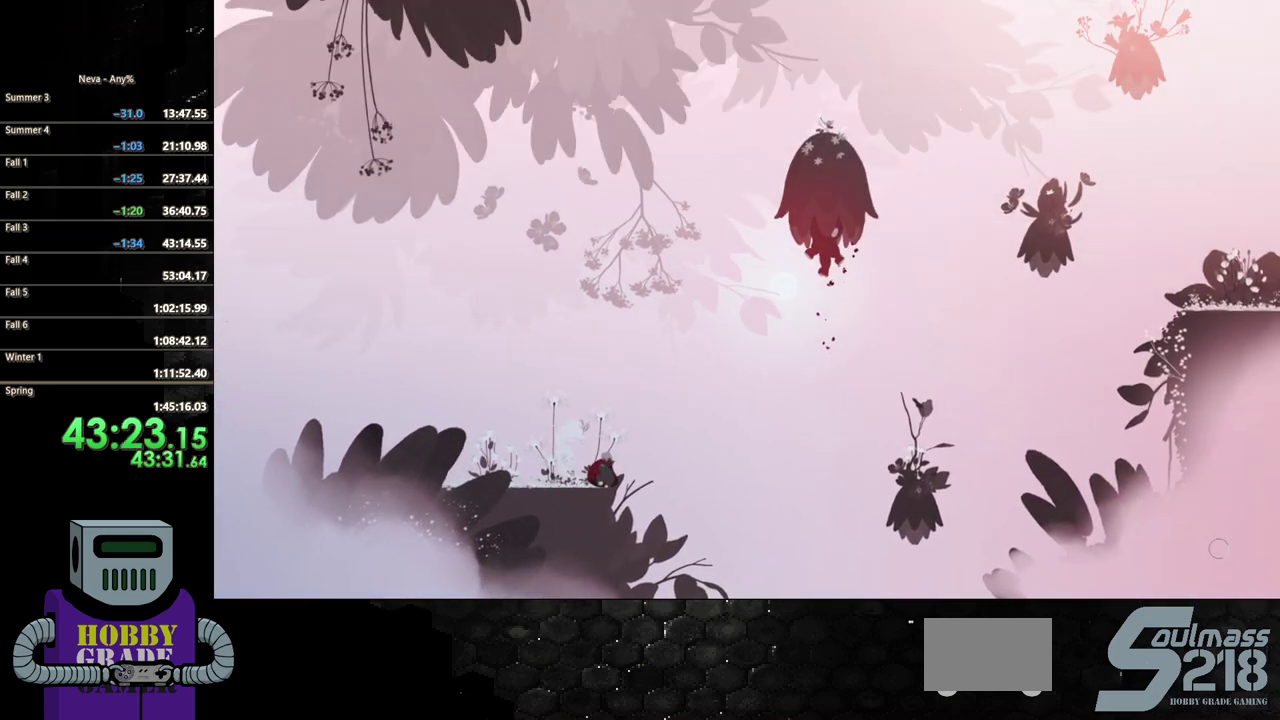
{"buttons": [], "events": [[17, "DPAD_UP", "up"]]}
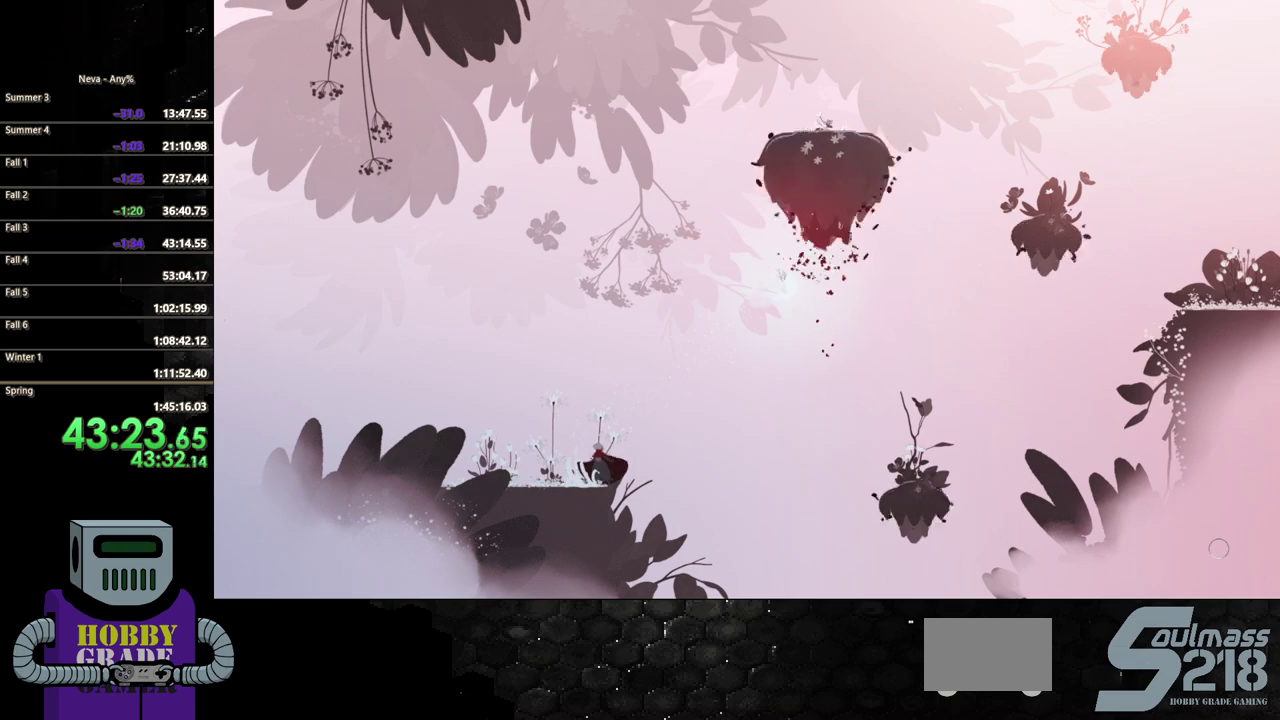
{"buttons": ["DPAD_RIGHT"], "events": [[100, "DPAD_RIGHT", "down"], [217, "CROSS", "down"], [483, "CROSS", "up"]]}
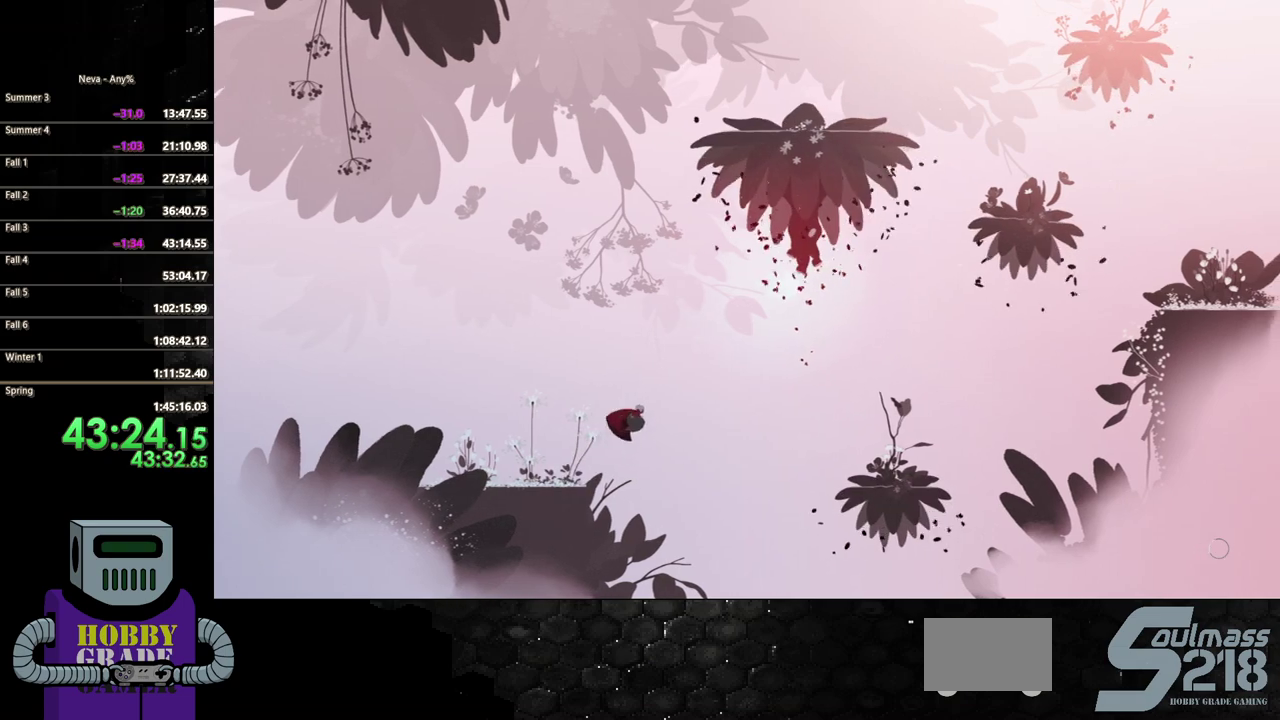
{"buttons": ["DPAD_RIGHT"], "events": [[183, "CIRCLE", "down"], [200, "DPAD_DOWN", "down"], [317, "DPAD_DOWN", "up"], [383, "CIRCLE", "up"]]}
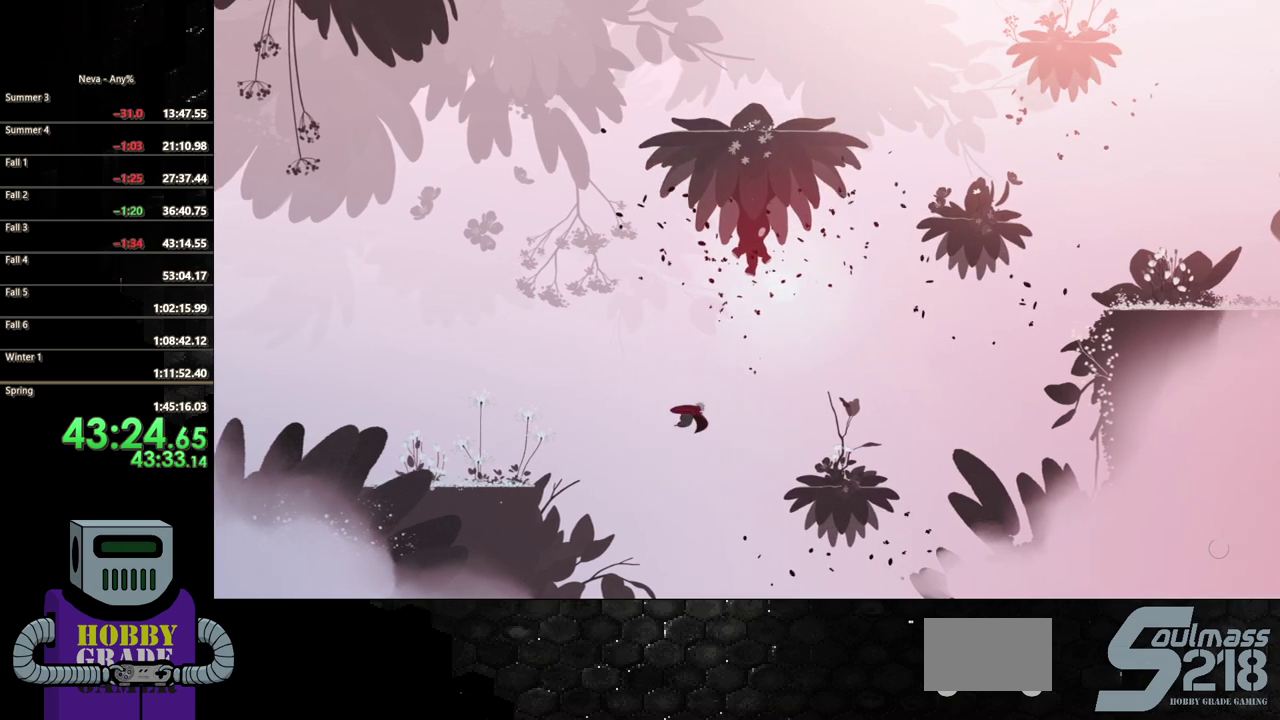
{"buttons": ["DPAD_RIGHT"], "events": [[17, "CROSS", "down"], [83, "CROSS", "up"]]}
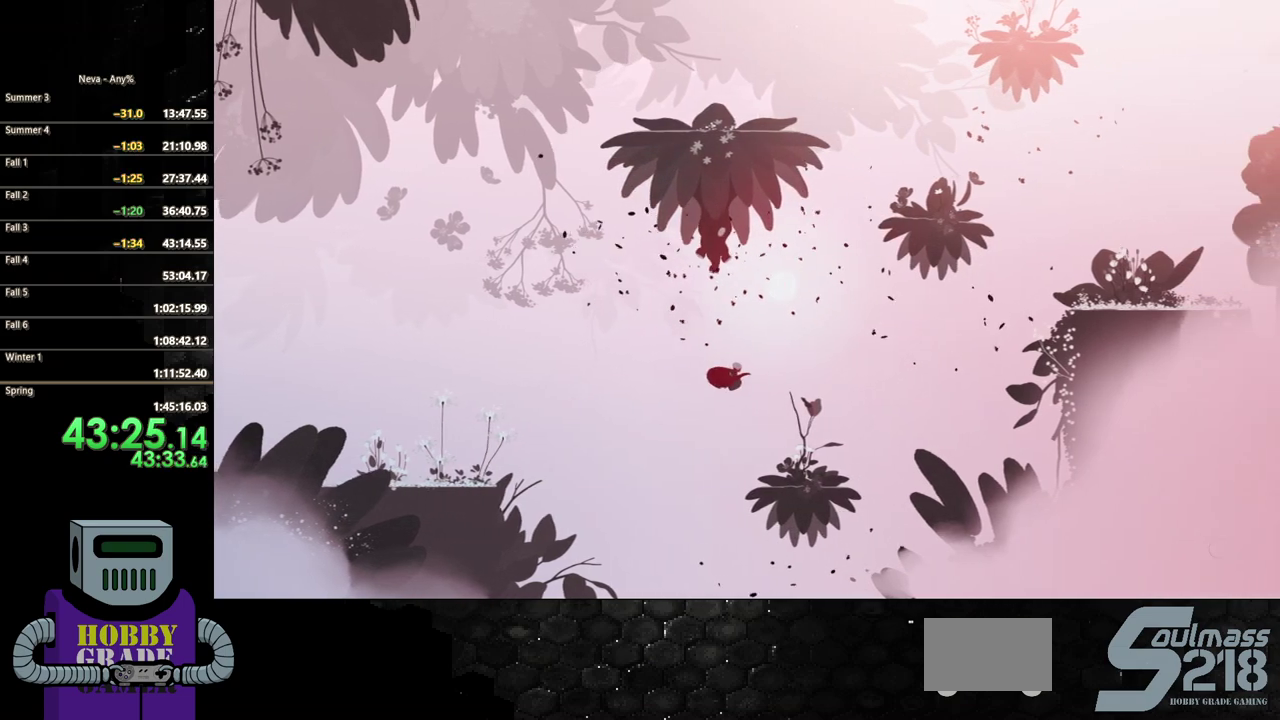
{"buttons": ["DPAD_RIGHT"], "events": []}
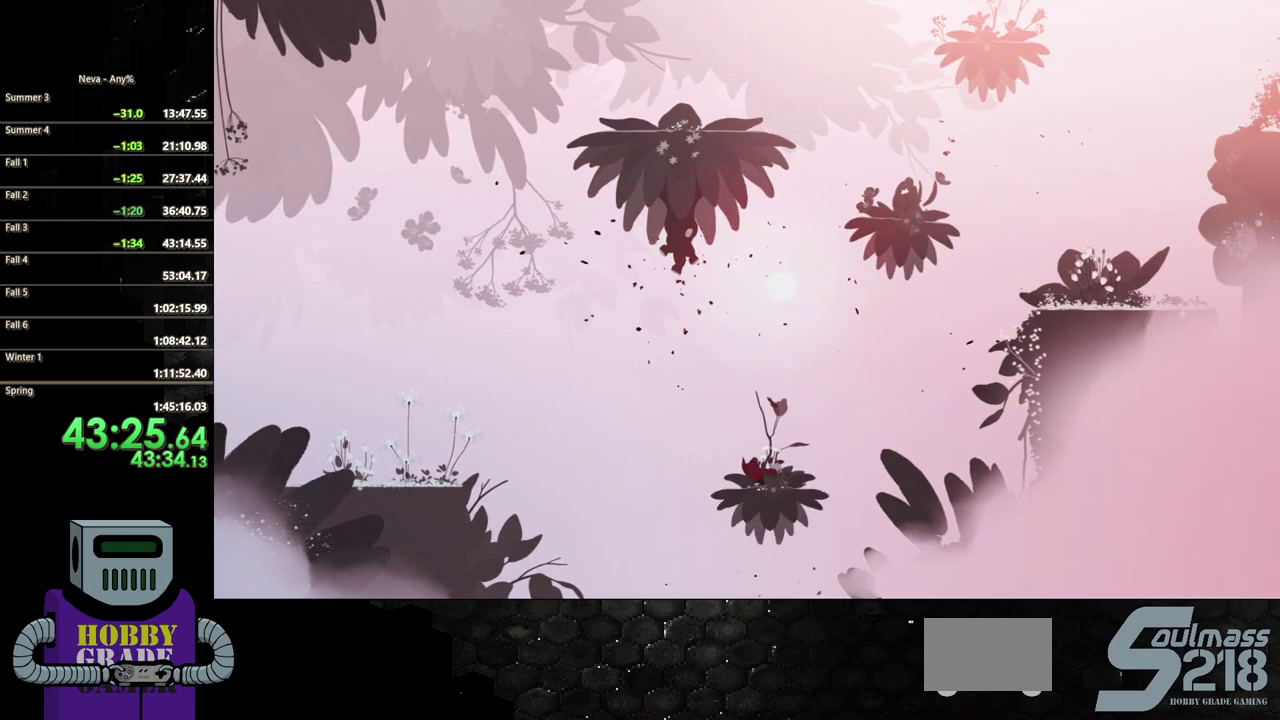
{"buttons": ["CROSS", "DPAD_RIGHT"], "events": [[317, "CROSS", "down"]]}
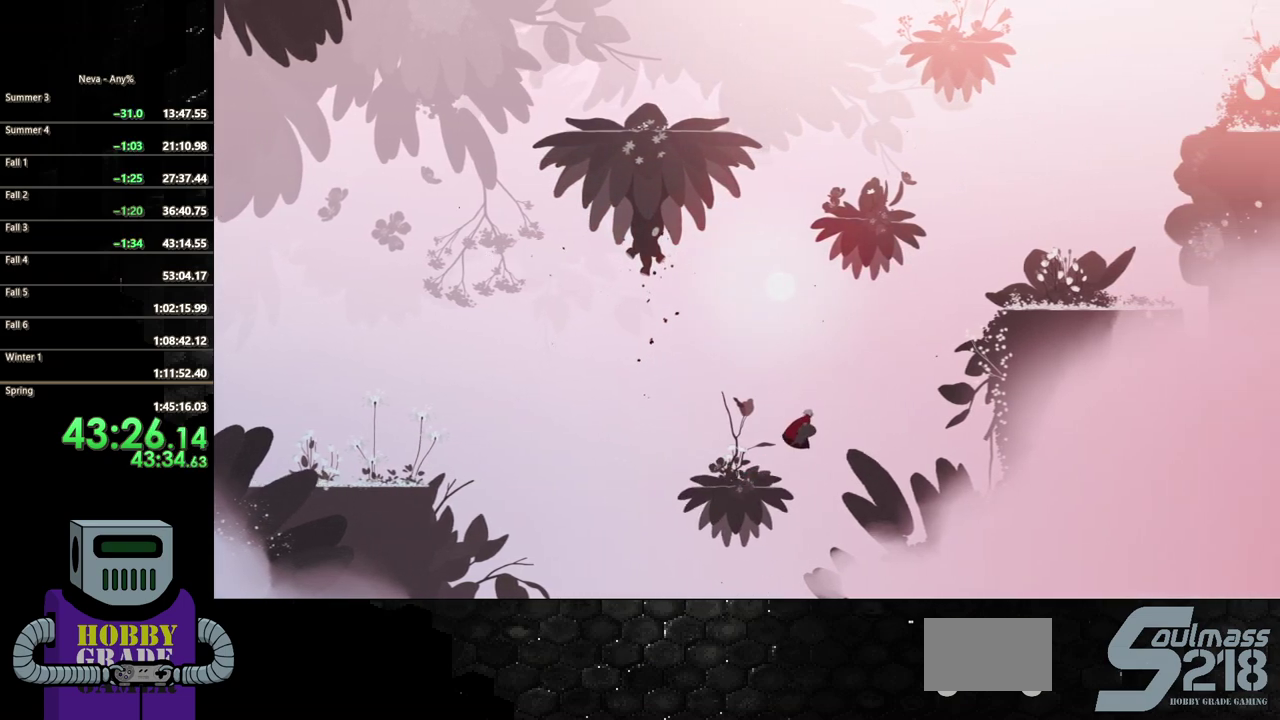
{"buttons": ["CROSS", "DPAD_RIGHT"], "events": [[67, "CROSS", "up"], [150, "CIRCLE", "down"], [300, "CIRCLE", "up"], [433, "CROSS", "down"]]}
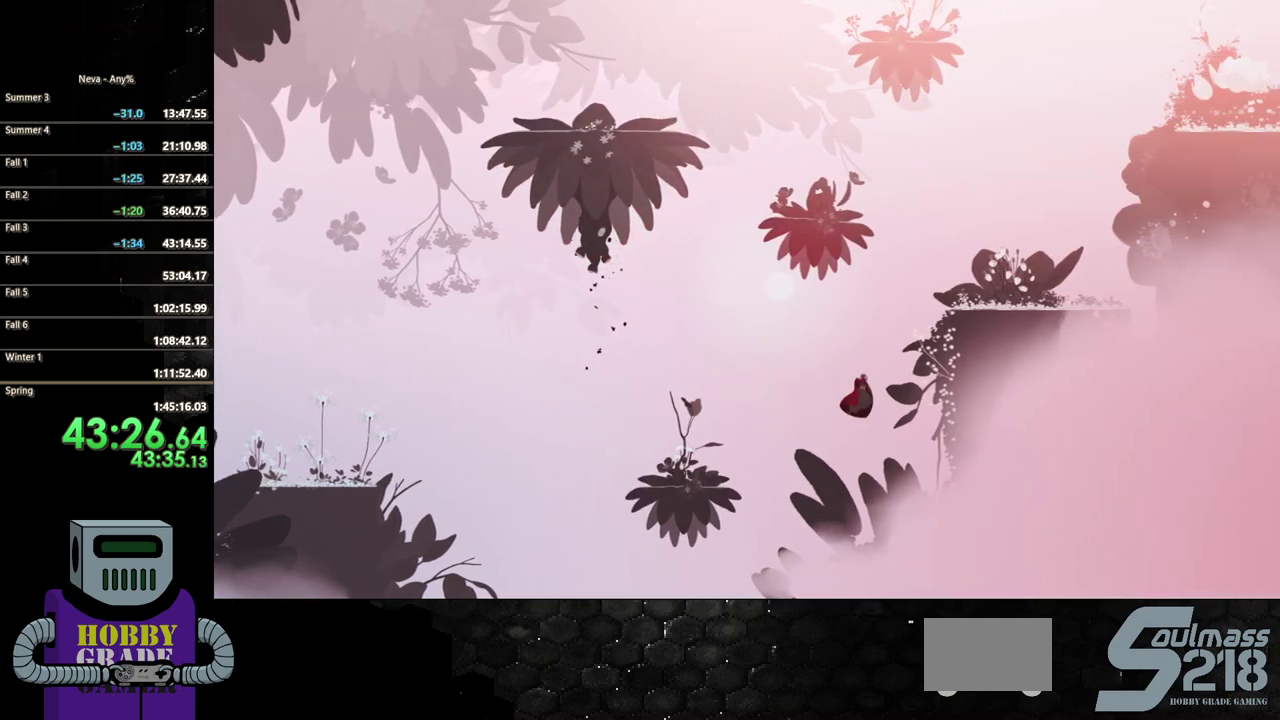
{"buttons": ["DPAD_RIGHT"], "events": [[467, "CROSS", "up"]]}
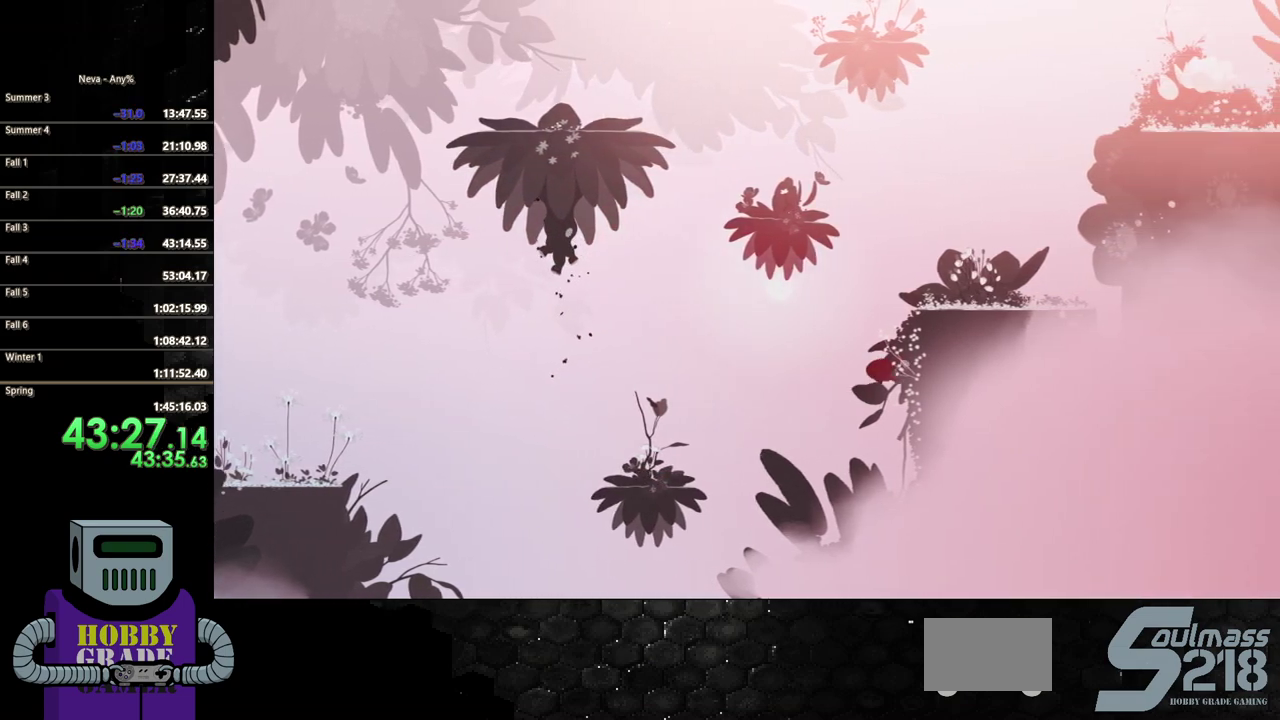
{"buttons": ["DPAD_UP"], "events": [[83, "DPAD_UP", "down"], [183, "DPAD_RIGHT", "up"]]}
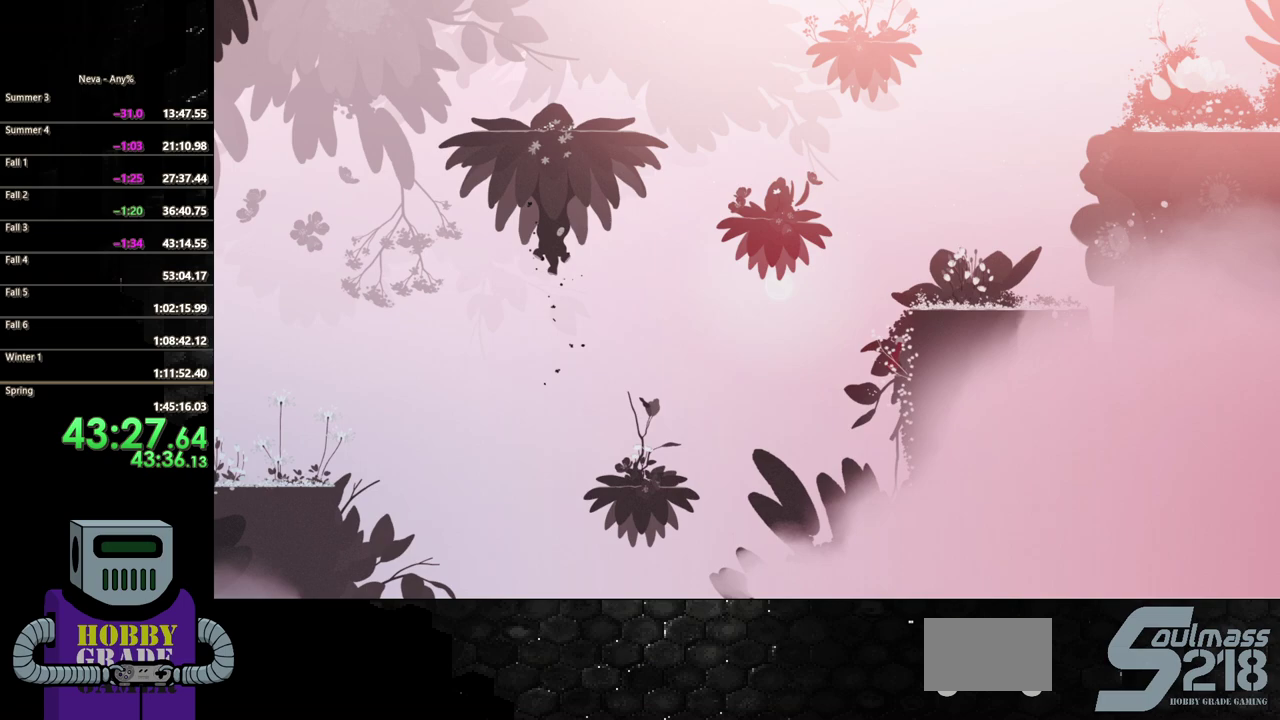
{"buttons": ["DPAD_UP"], "events": []}
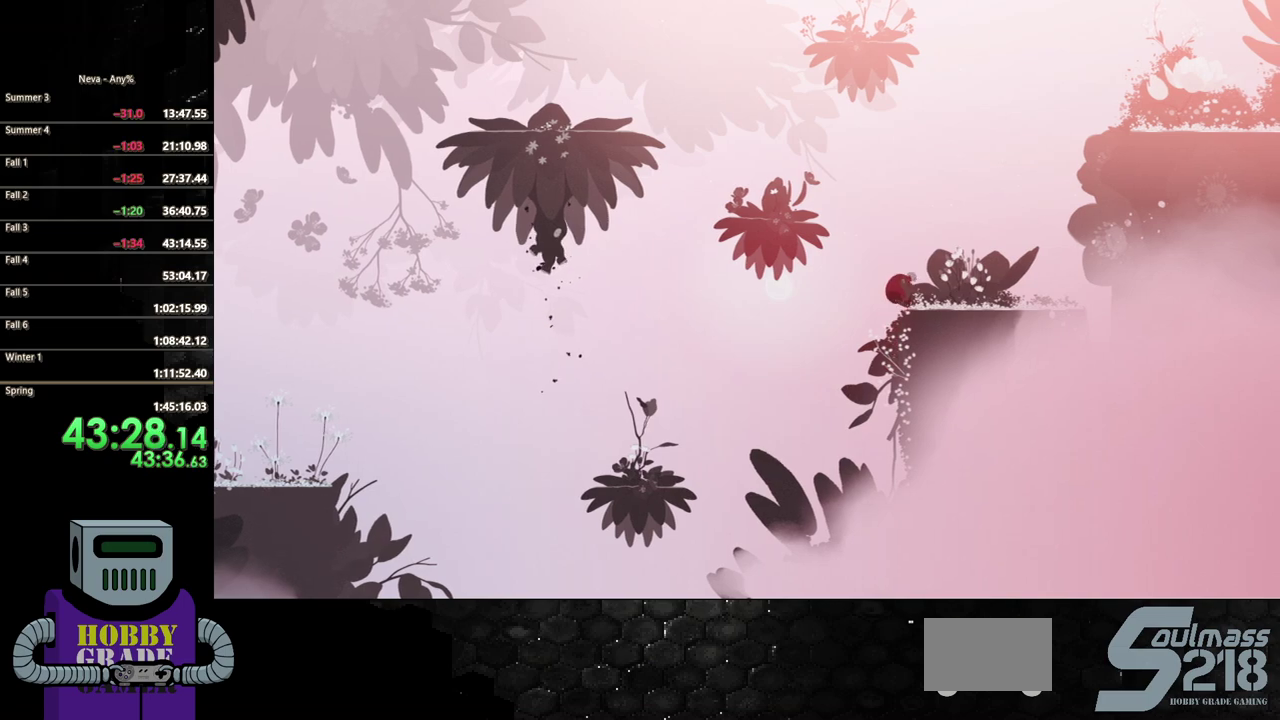
{"buttons": [], "events": [[33, "DPAD_RIGHT", "down"], [67, "DPAD_UP", "up"], [483, "DPAD_RIGHT", "up"]]}
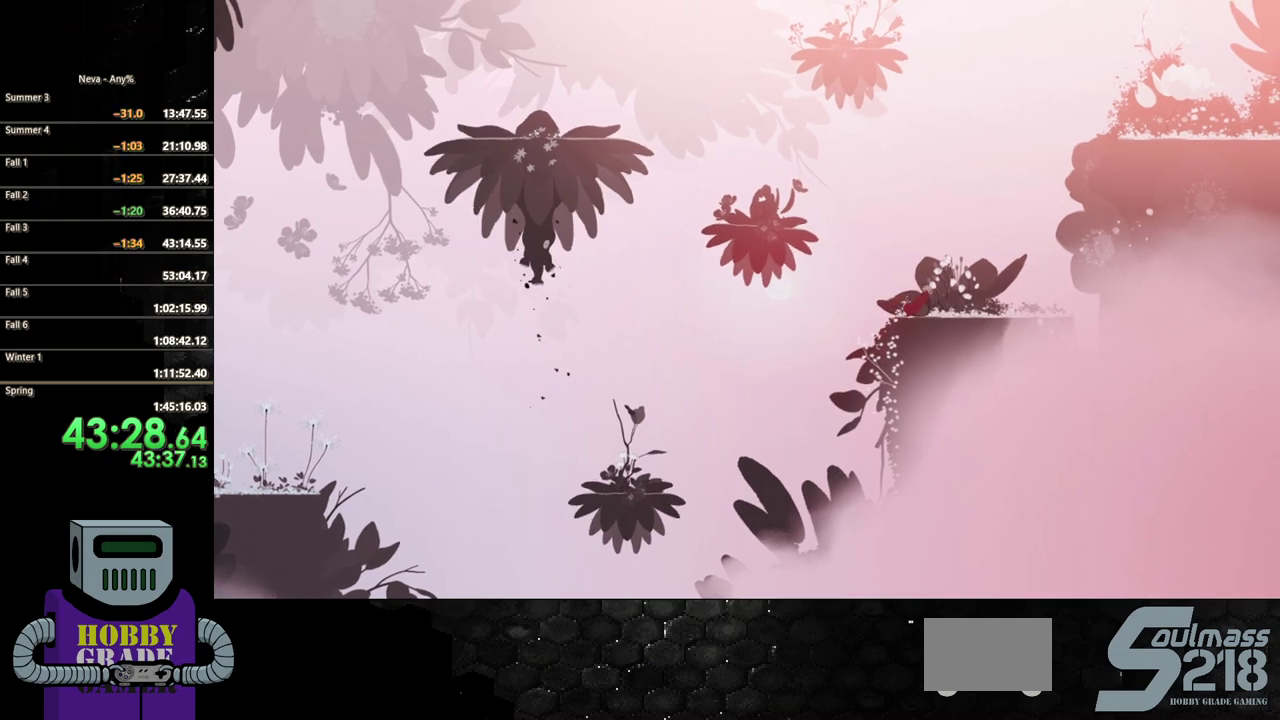
{"buttons": ["R2", "DPAD_LEFT"], "events": [[50, "CROSS", "down"], [83, "DPAD_LEFT", "down"], [317, "CROSS", "up"], [317, "R2", "down"]]}
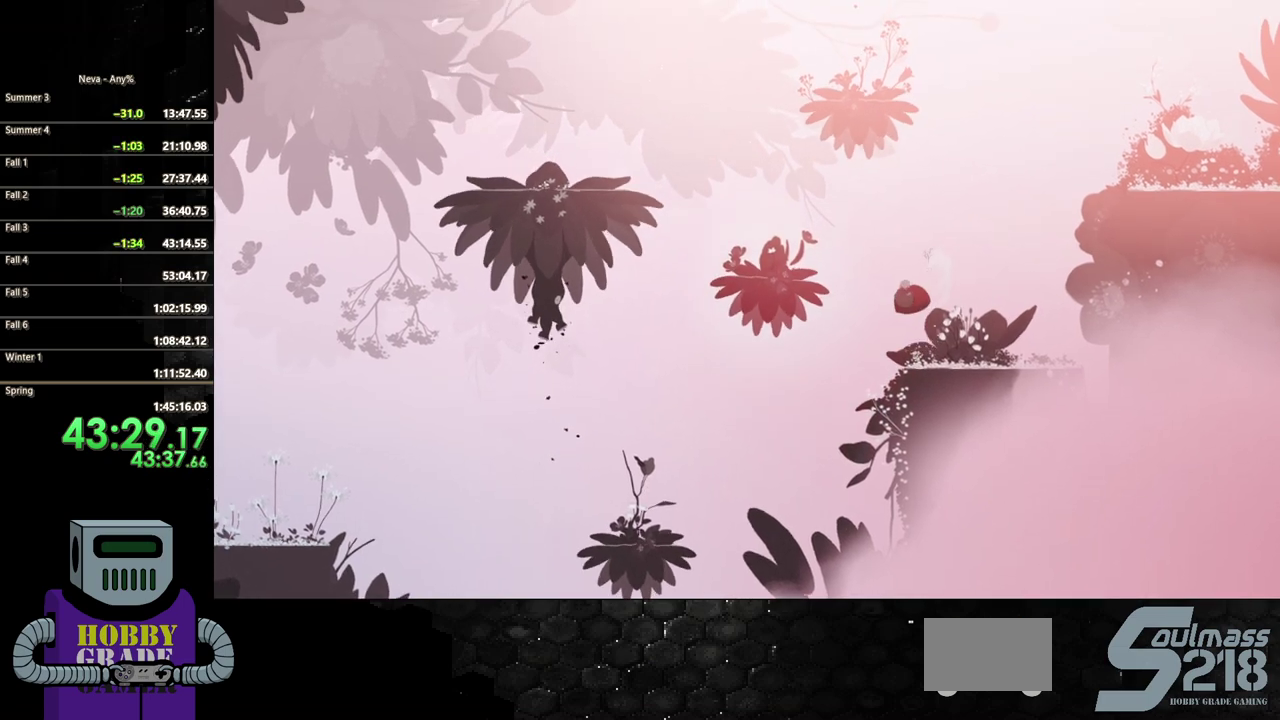
{"buttons": [], "events": [[17, "DPAD_LEFT", "up"], [17, "R2", "up"]]}
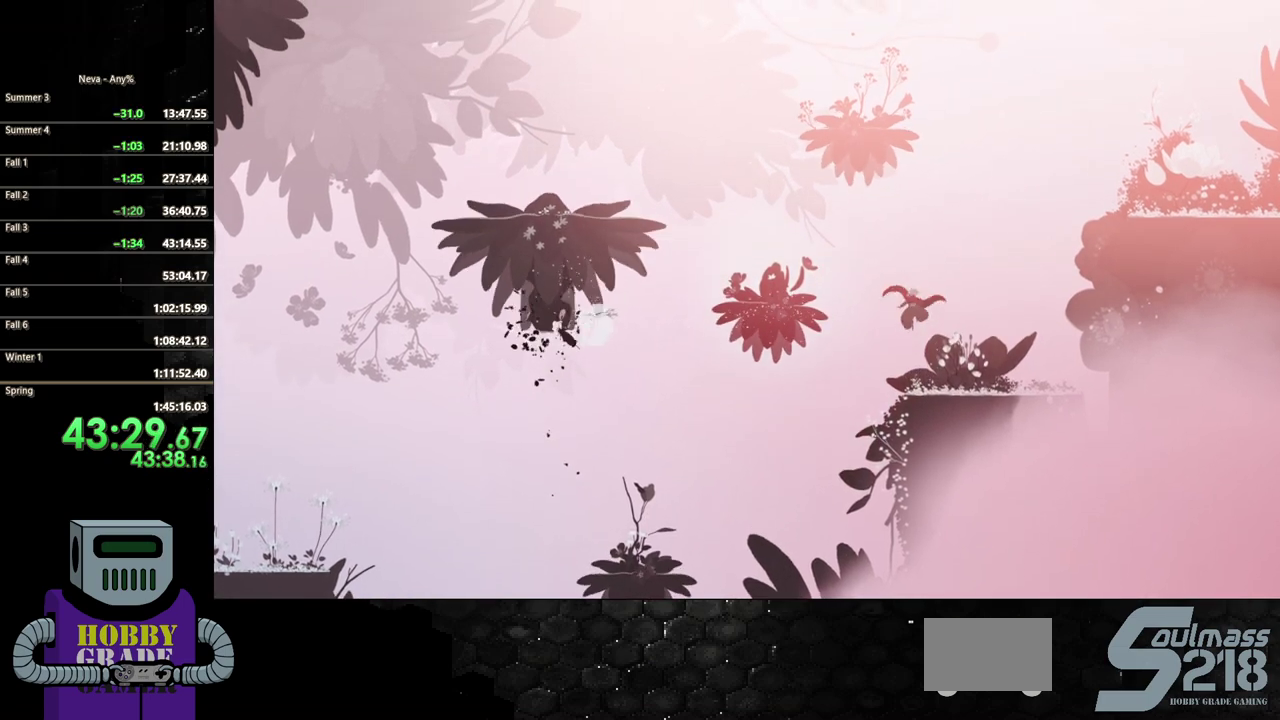
{"buttons": ["CROSS"], "events": [[467, "CROSS", "down"]]}
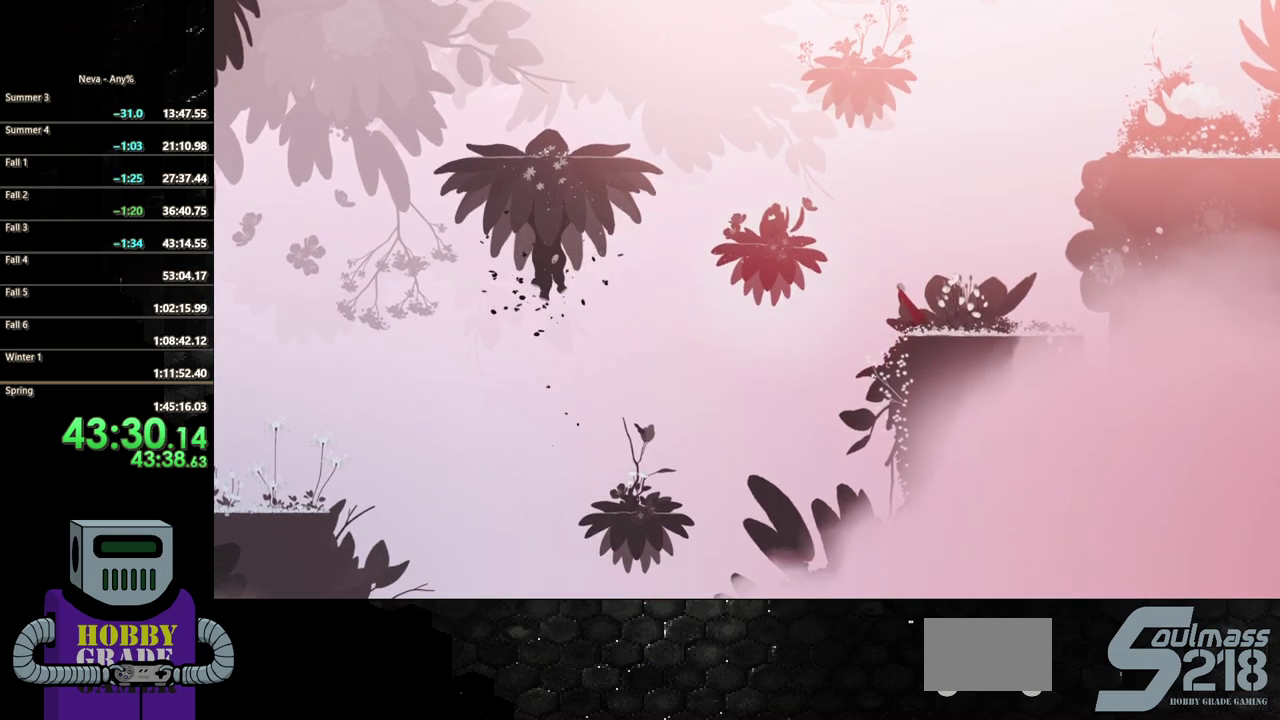
{"buttons": ["CROSS", "DPAD_LEFT"], "events": [[33, "DPAD_LEFT", "down"], [250, "CROSS", "up"], [300, "CIRCLE", "down"], [417, "CIRCLE", "up"], [467, "CROSS", "down"]]}
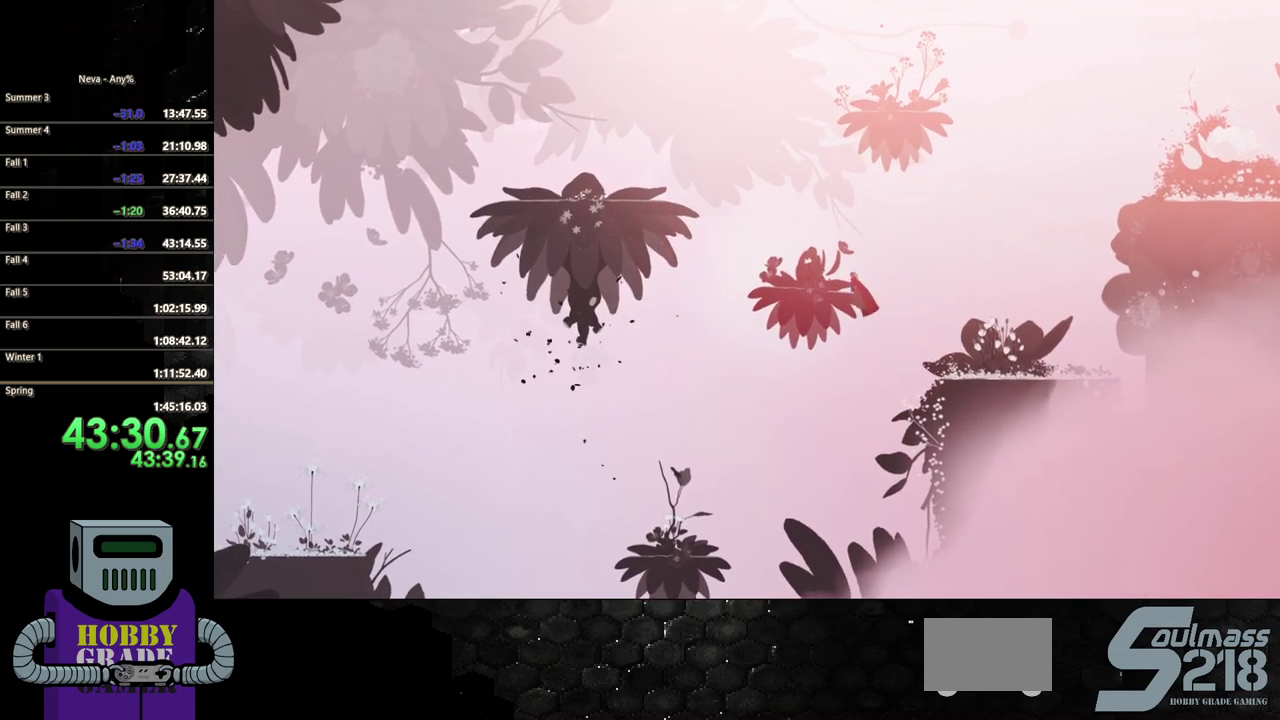
{"buttons": [], "events": [[100, "CROSS", "up"], [400, "DPAD_LEFT", "up"]]}
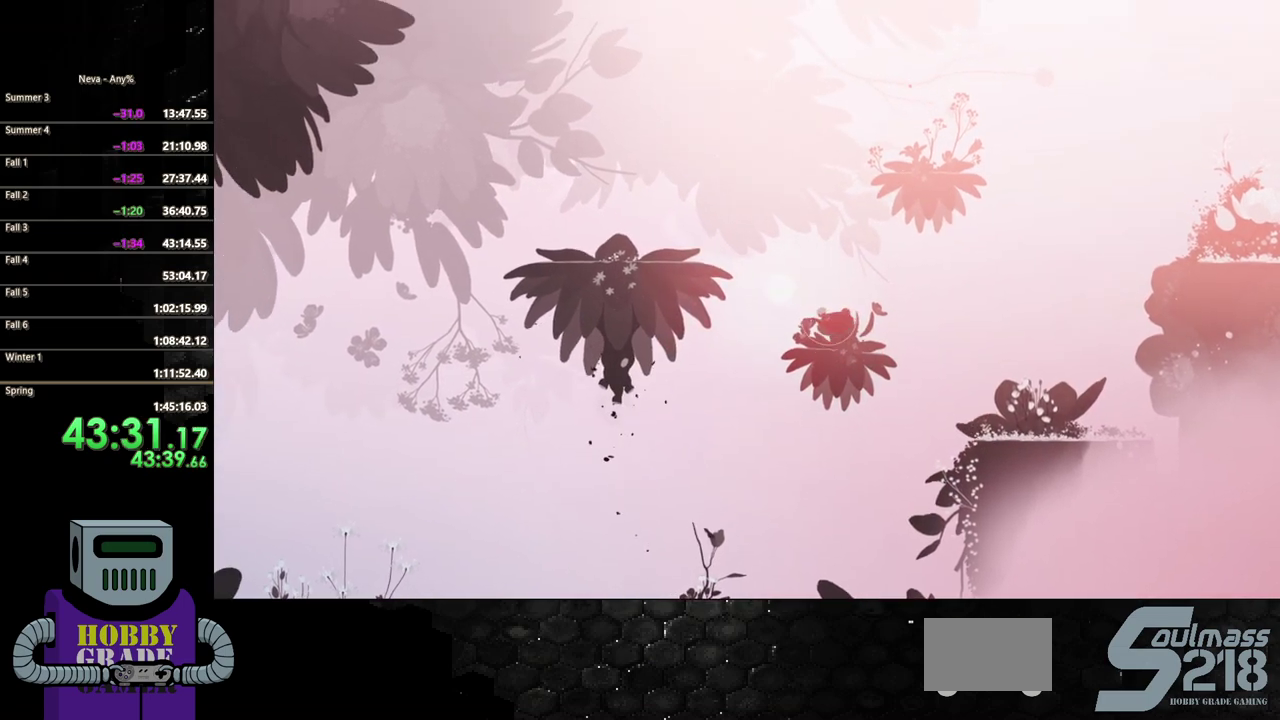
{"buttons": ["DPAD_LEFT"], "events": [[83, "DPAD_LEFT", "down"], [217, "CROSS", "down"], [433, "CROSS", "up"]]}
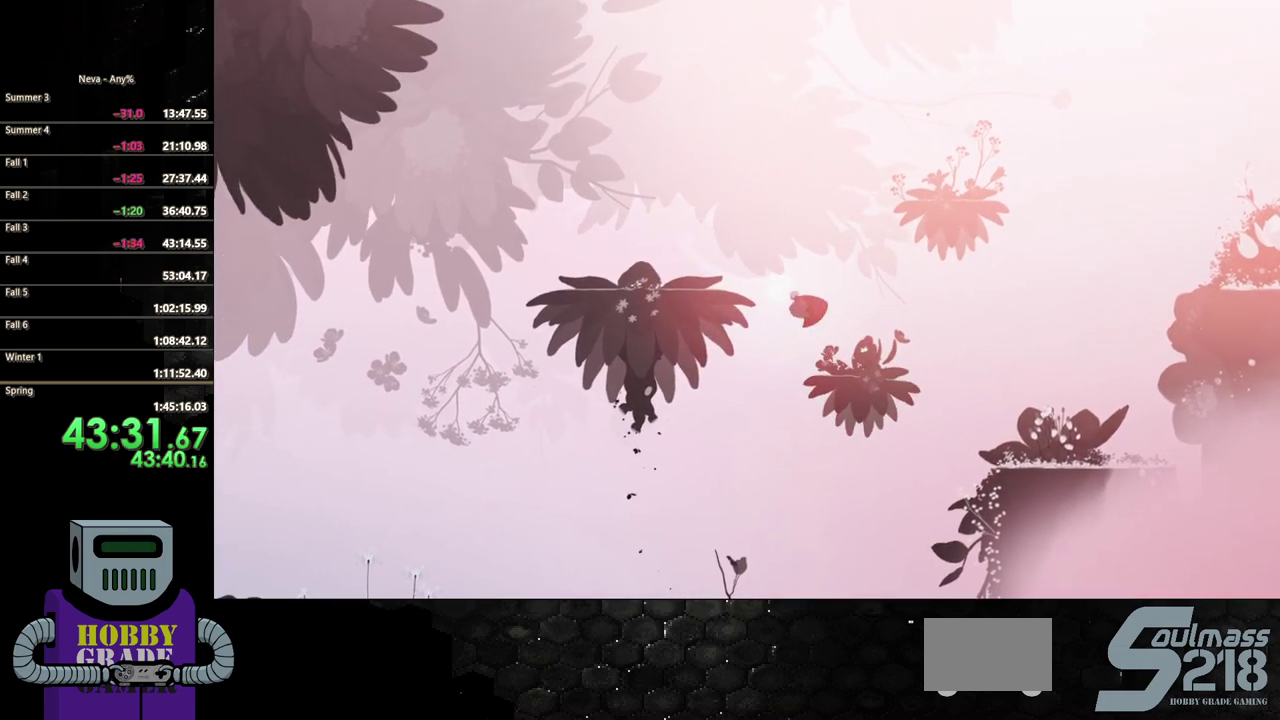
{"buttons": ["DPAD_LEFT"], "events": [[33, "CROSS", "down"], [167, "CROSS", "up"], [233, "CIRCLE", "down"], [367, "CIRCLE", "up"]]}
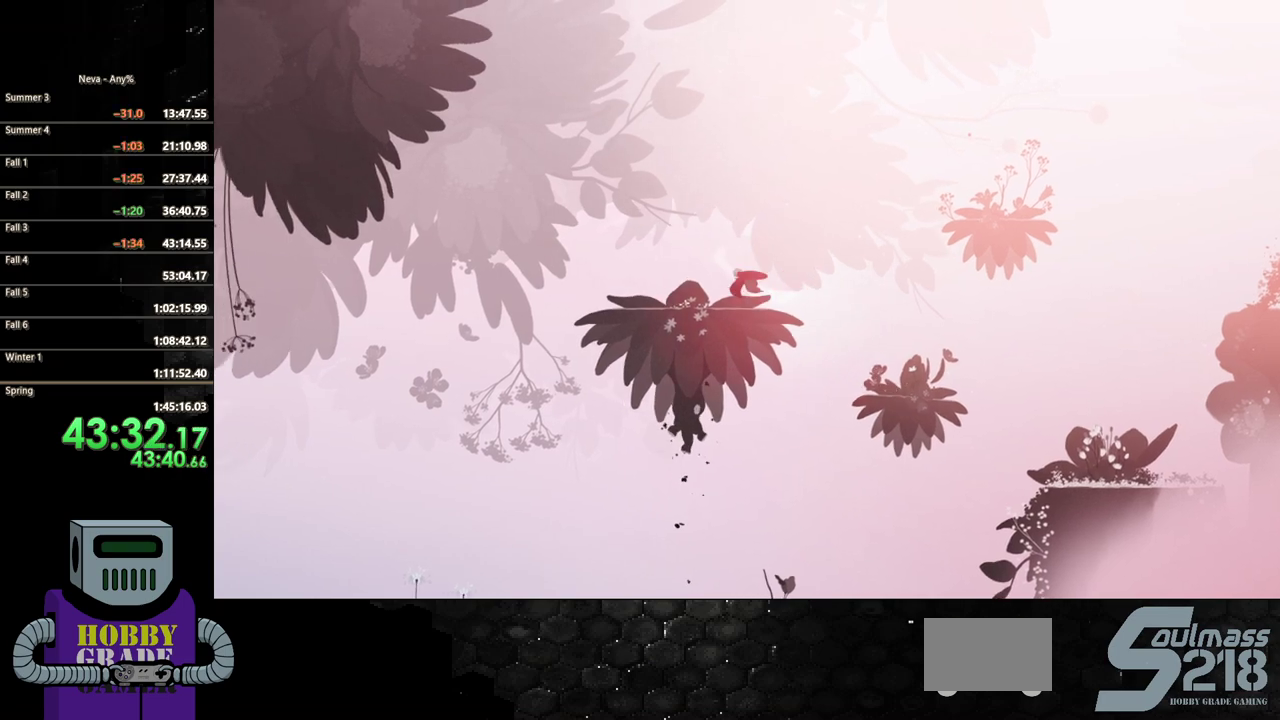
{"buttons": ["DPAD_RIGHT"], "events": [[100, "DPAD_LEFT", "up"], [167, "DPAD_RIGHT", "down"]]}
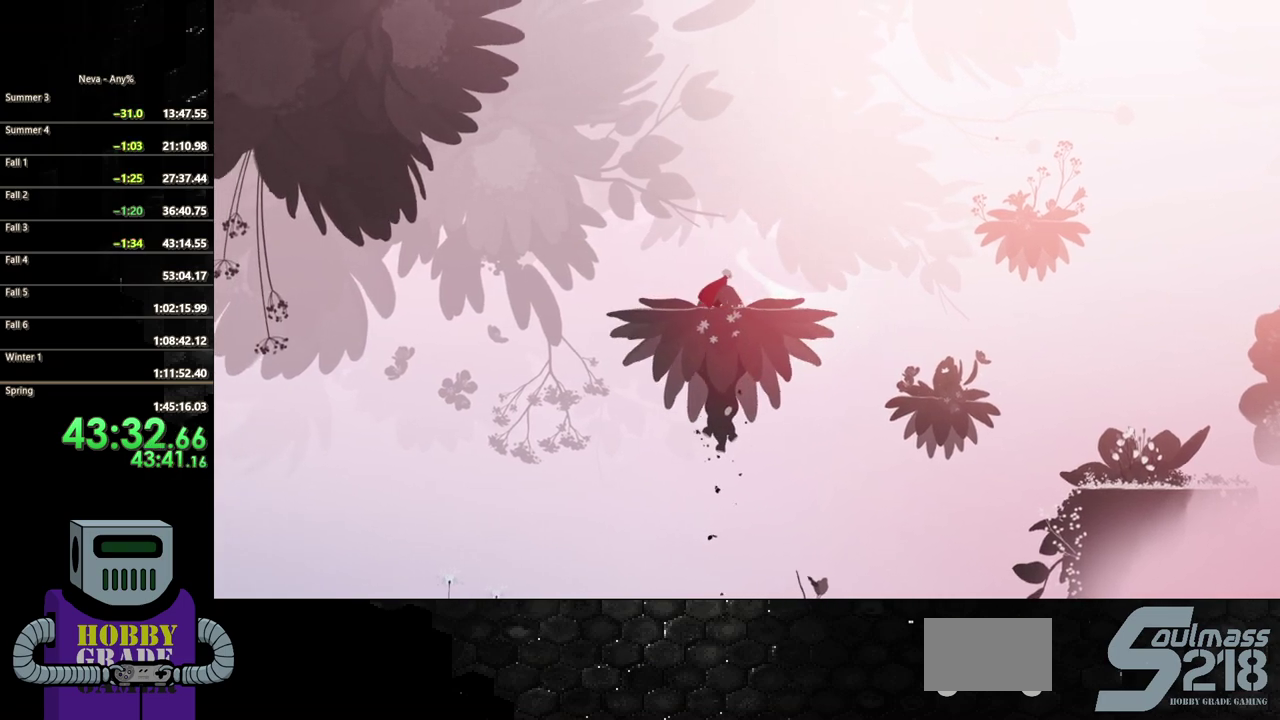
{"buttons": ["CROSS", "DPAD_RIGHT"], "events": [[483, "CROSS", "down"]]}
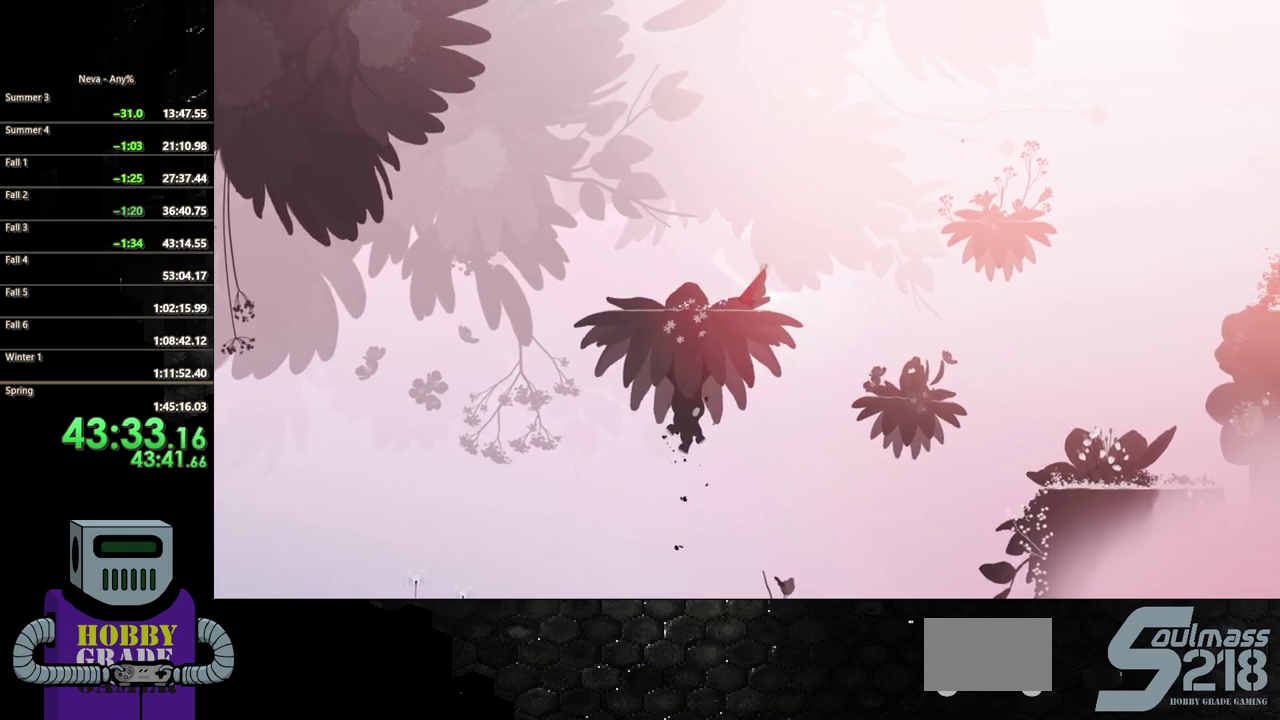
{"buttons": ["DPAD_RIGHT"], "events": [[183, "CROSS", "up"], [233, "CIRCLE", "down"], [283, "DPAD_DOWN", "down"], [383, "DPAD_DOWN", "up"], [400, "CIRCLE", "up"]]}